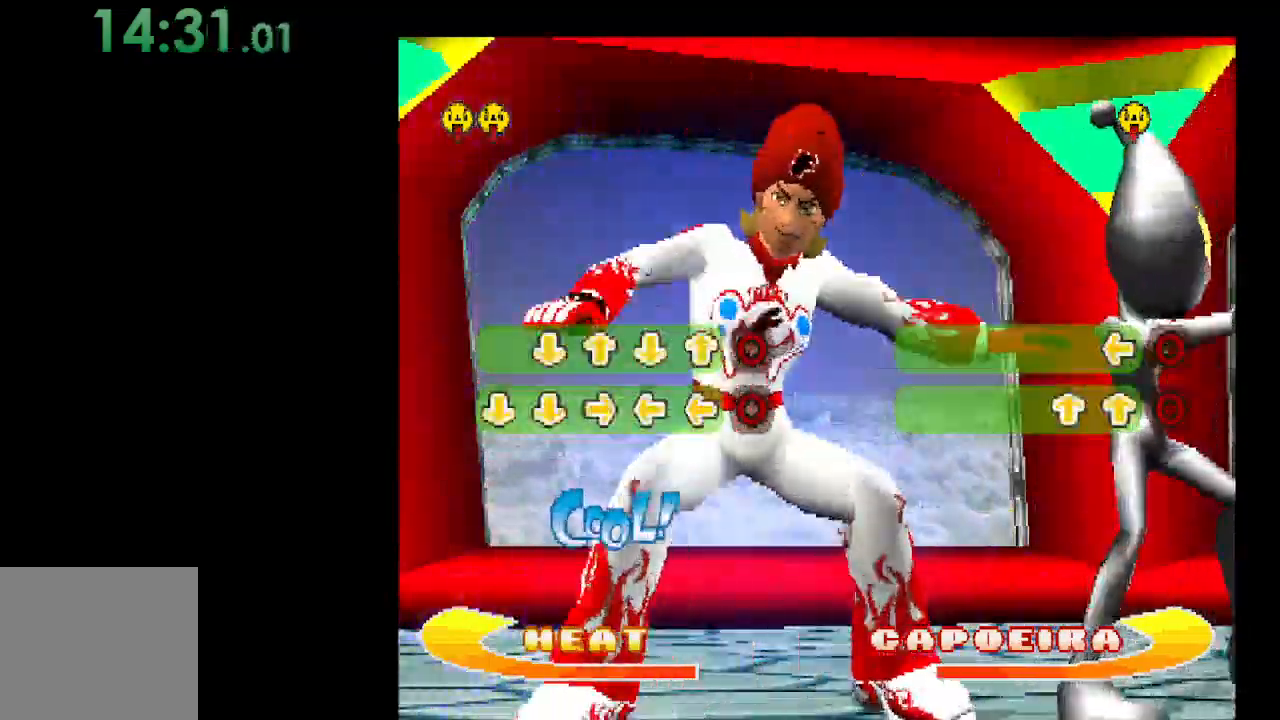
Gameplay with a controller (Xbox layout); each line is a JSON object with the inputs held at the frame after it. "events" lists button and stick changes between this image and that frame as [ms after this image, input, new state], when the widget could be followed in between. Not read: left_stick right_stick.
{"buttons": ["DPAD_LEFT"], "events": [[100, "DPAD_DOWN", "up"], [233, "DPAD_RIGHT", "down"], [333, "DPAD_RIGHT", "up"], [500, "DPAD_LEFT", "down"]]}
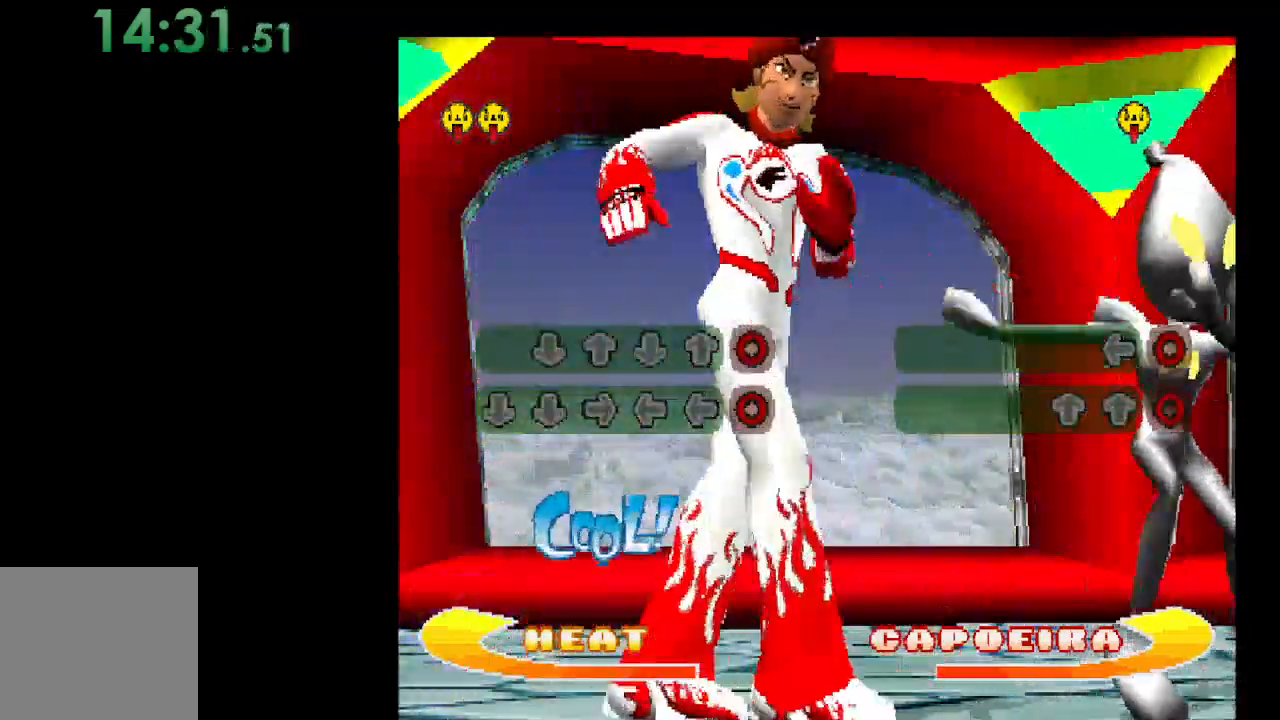
{"buttons": [], "events": [[100, "DPAD_LEFT", "up"], [200, "DPAD_LEFT", "down"], [367, "DPAD_LEFT", "up"]]}
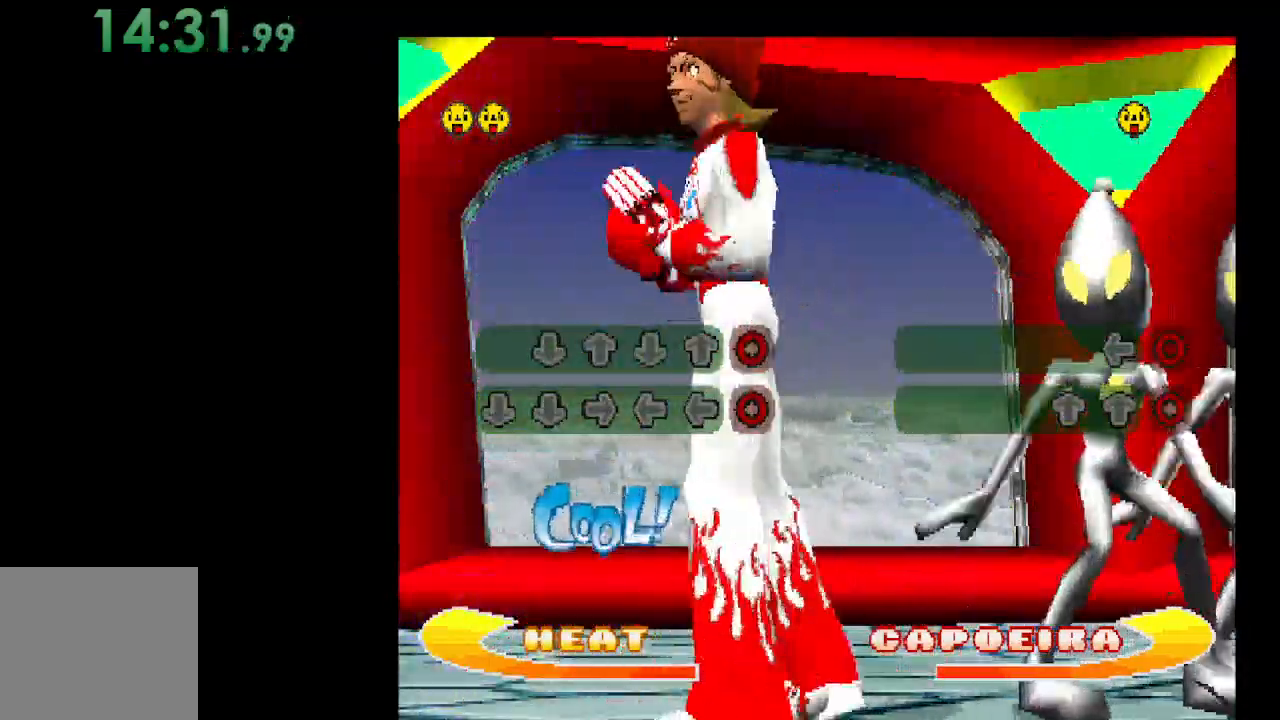
{"buttons": [], "events": [[167, "B", "down"], [300, "B", "up"]]}
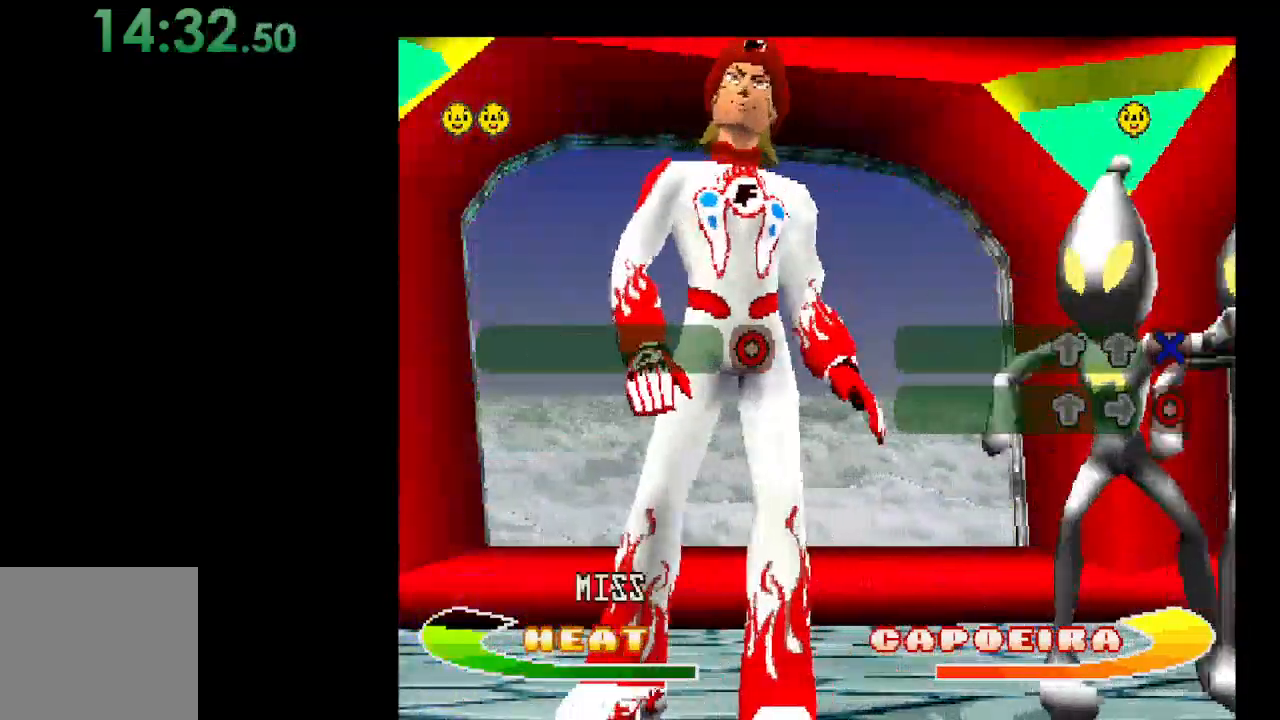
{"buttons": [], "events": []}
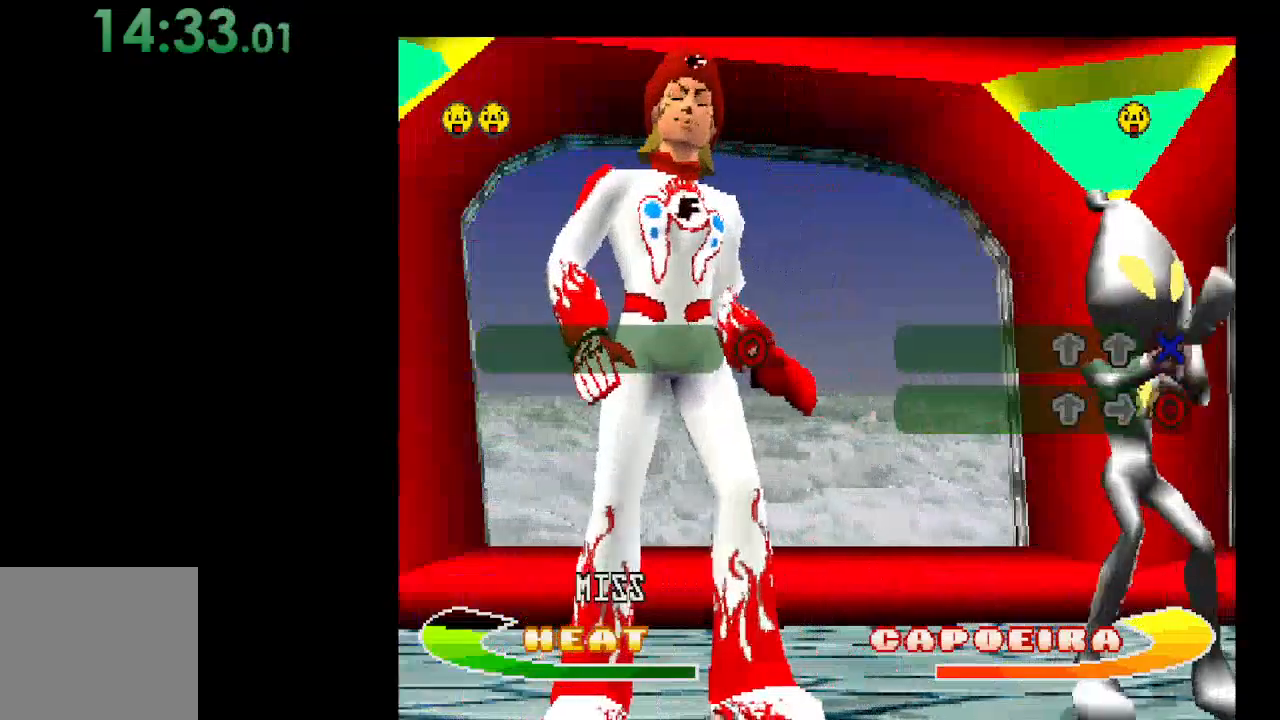
{"buttons": [], "events": []}
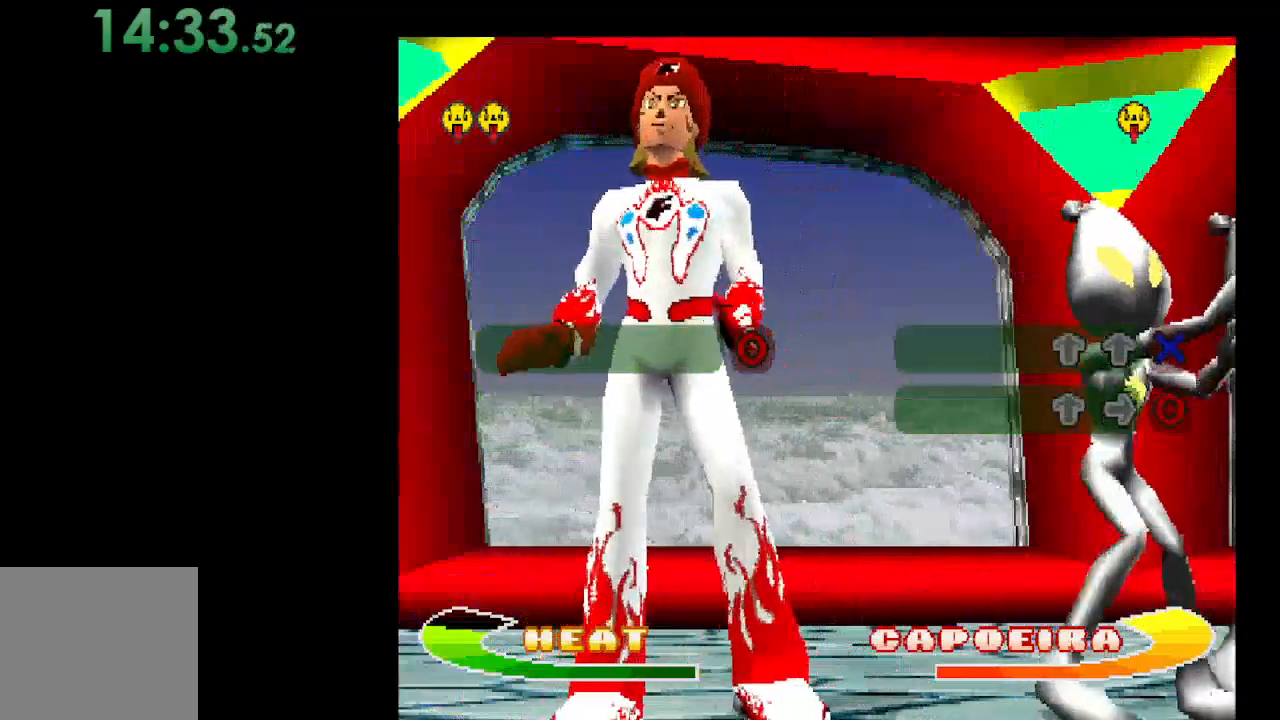
{"buttons": [], "events": []}
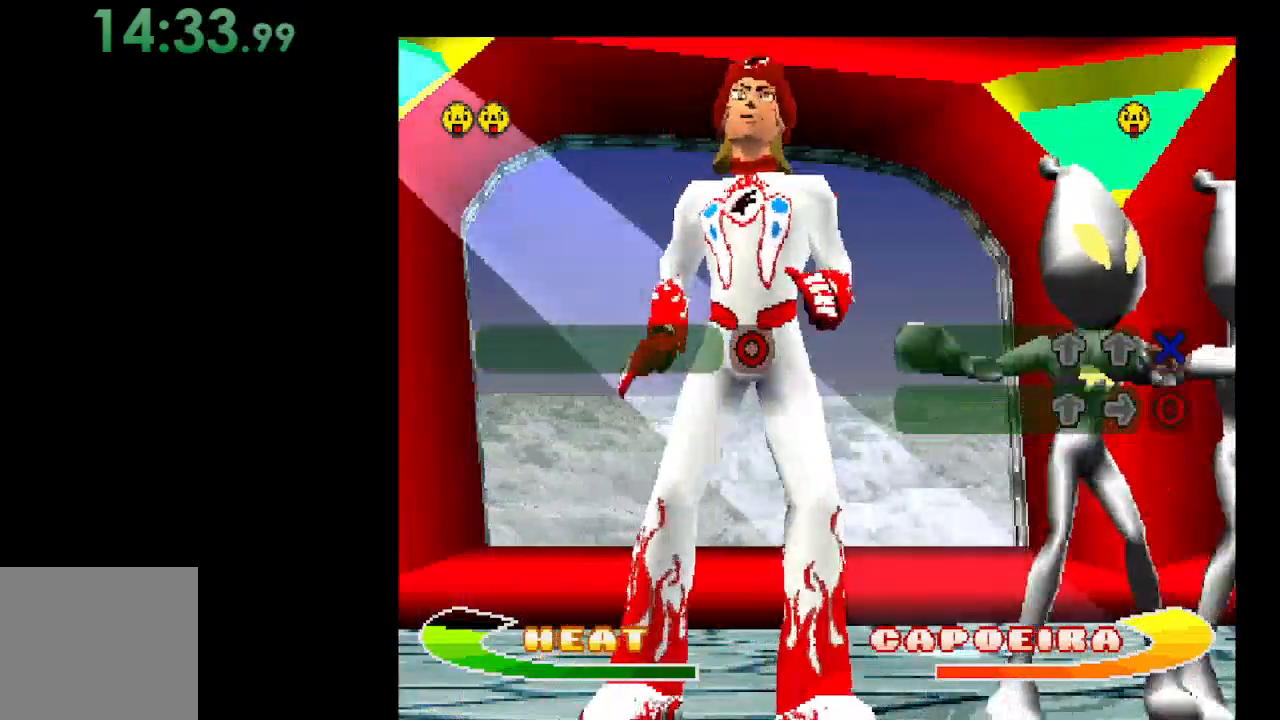
{"buttons": [], "events": [[267, "B", "down"], [433, "B", "up"]]}
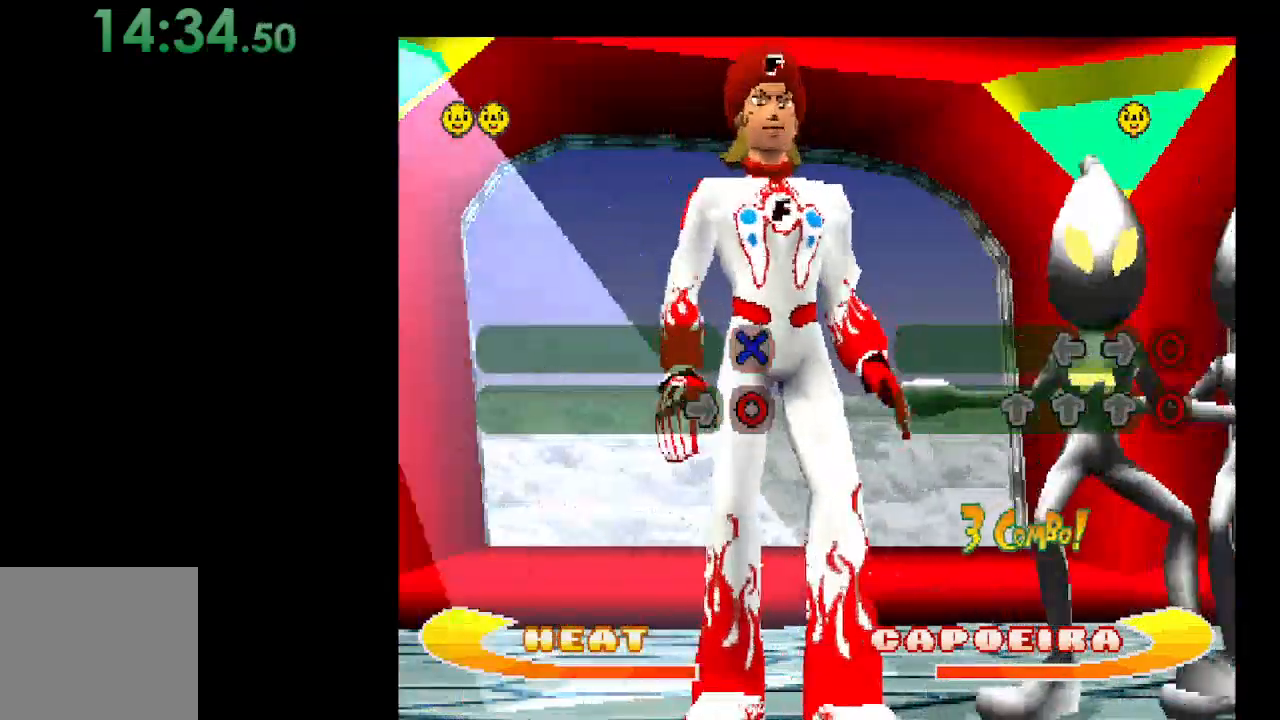
{"buttons": ["DPAD_RIGHT"], "events": [[467, "DPAD_RIGHT", "down"]]}
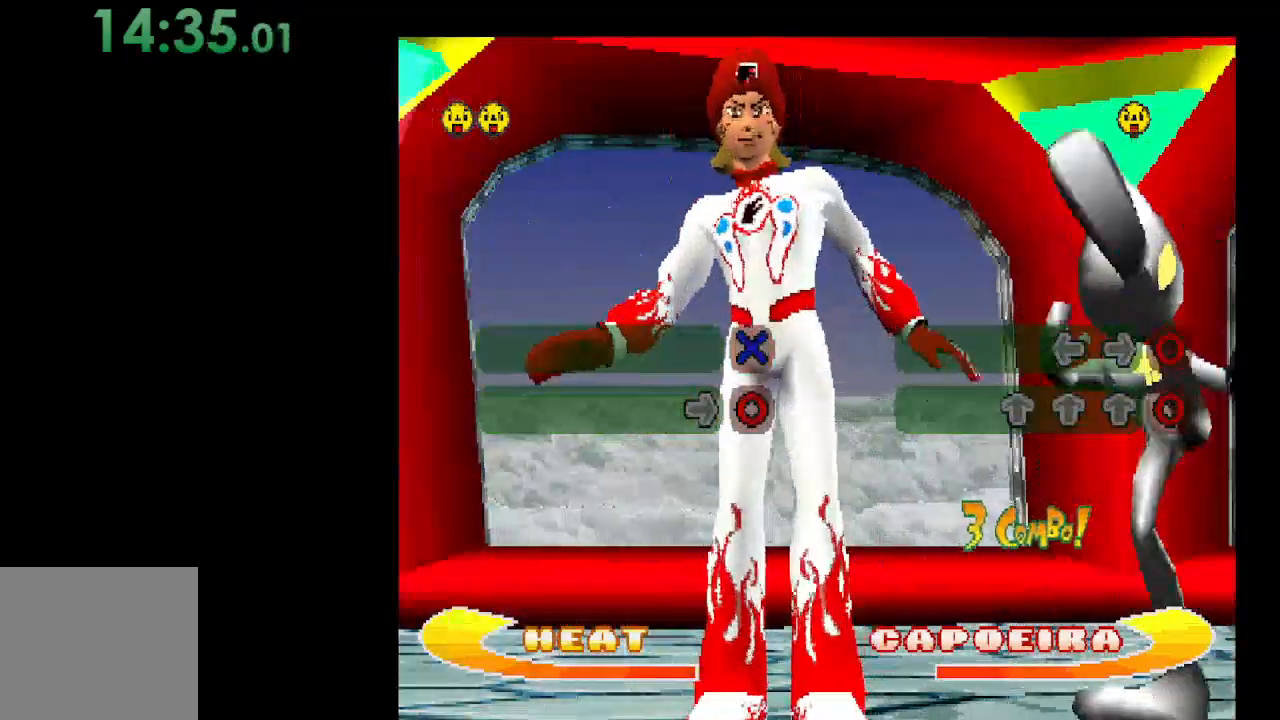
{"buttons": [], "events": [[100, "DPAD_RIGHT", "up"]]}
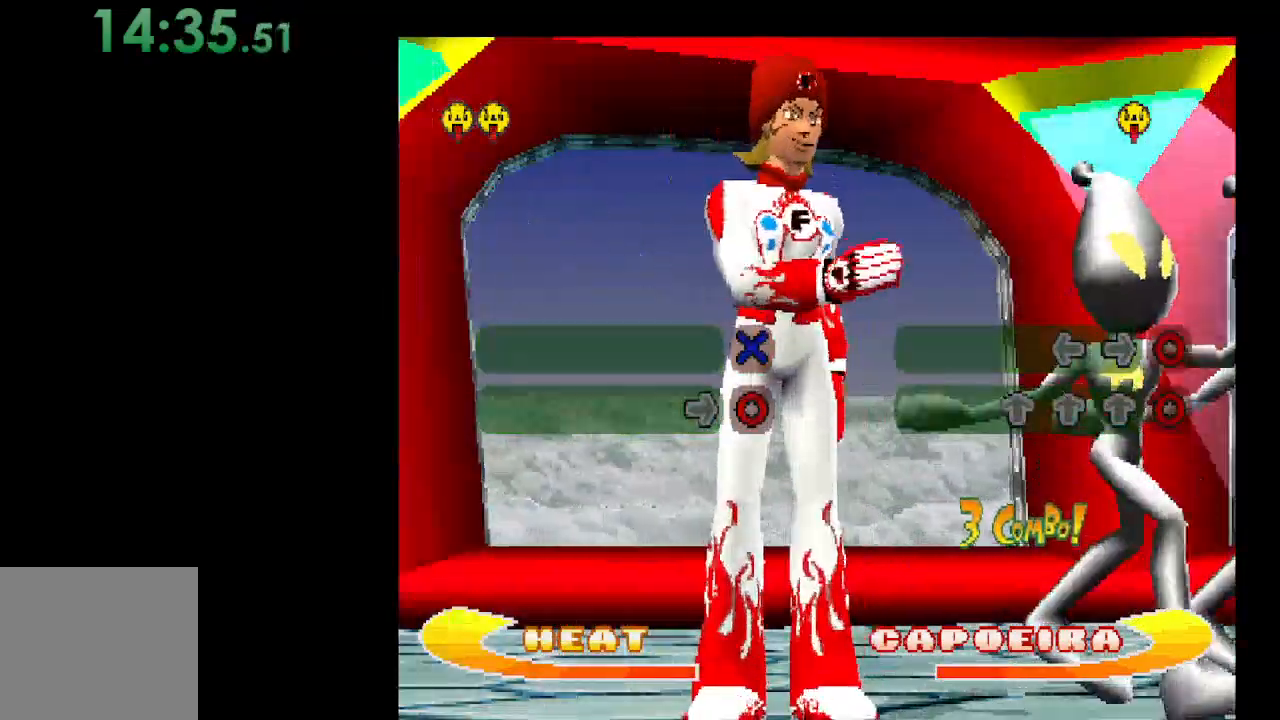
{"buttons": [], "events": []}
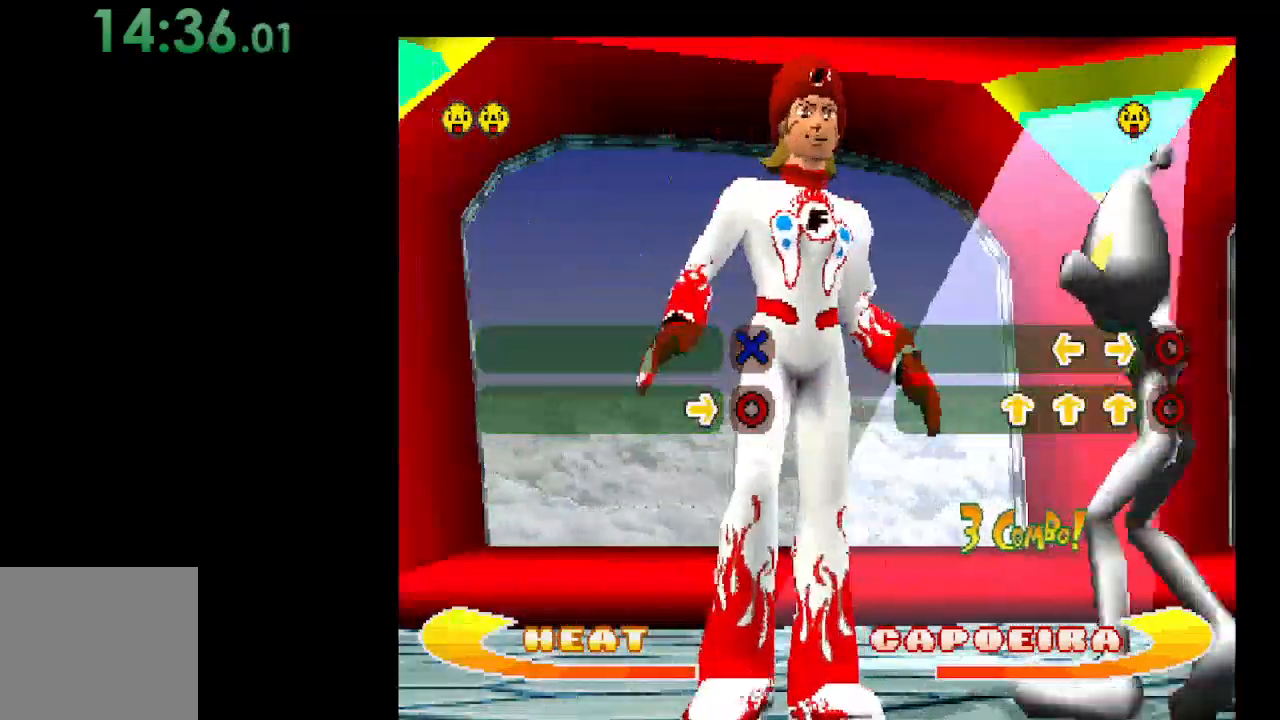
{"buttons": ["B"], "events": [[367, "B", "down"]]}
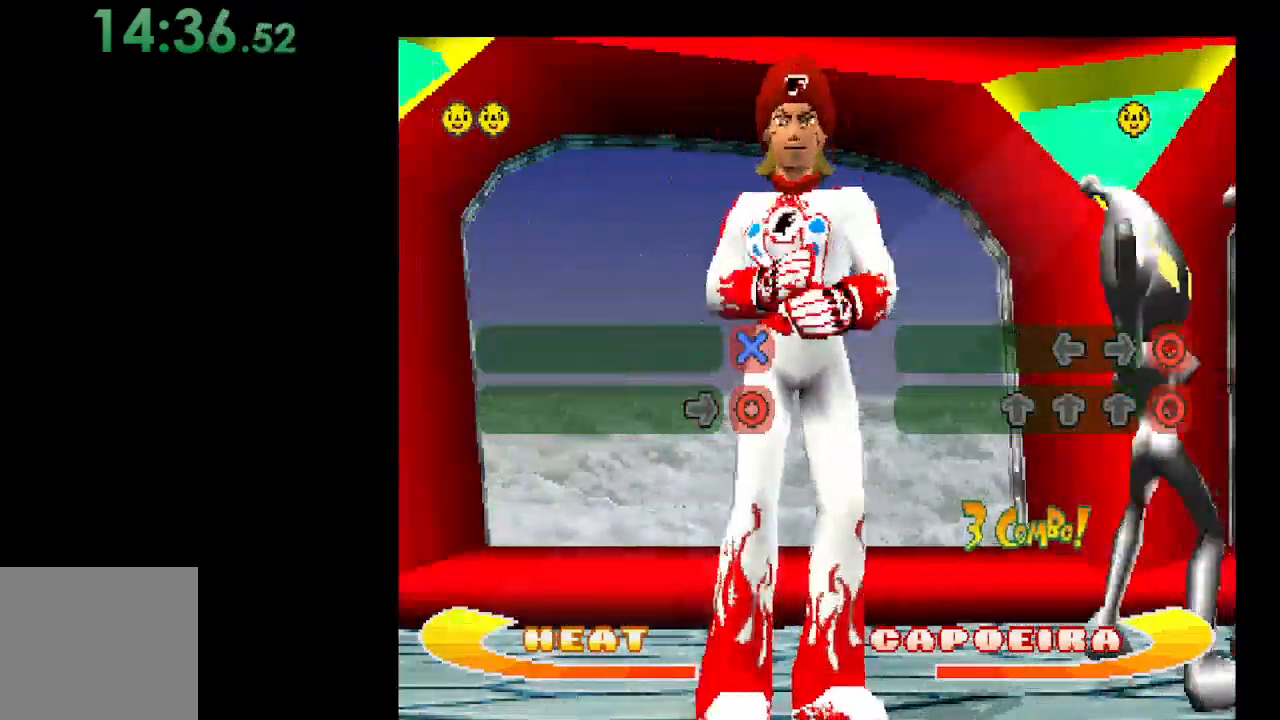
{"buttons": [], "events": [[100, "B", "up"]]}
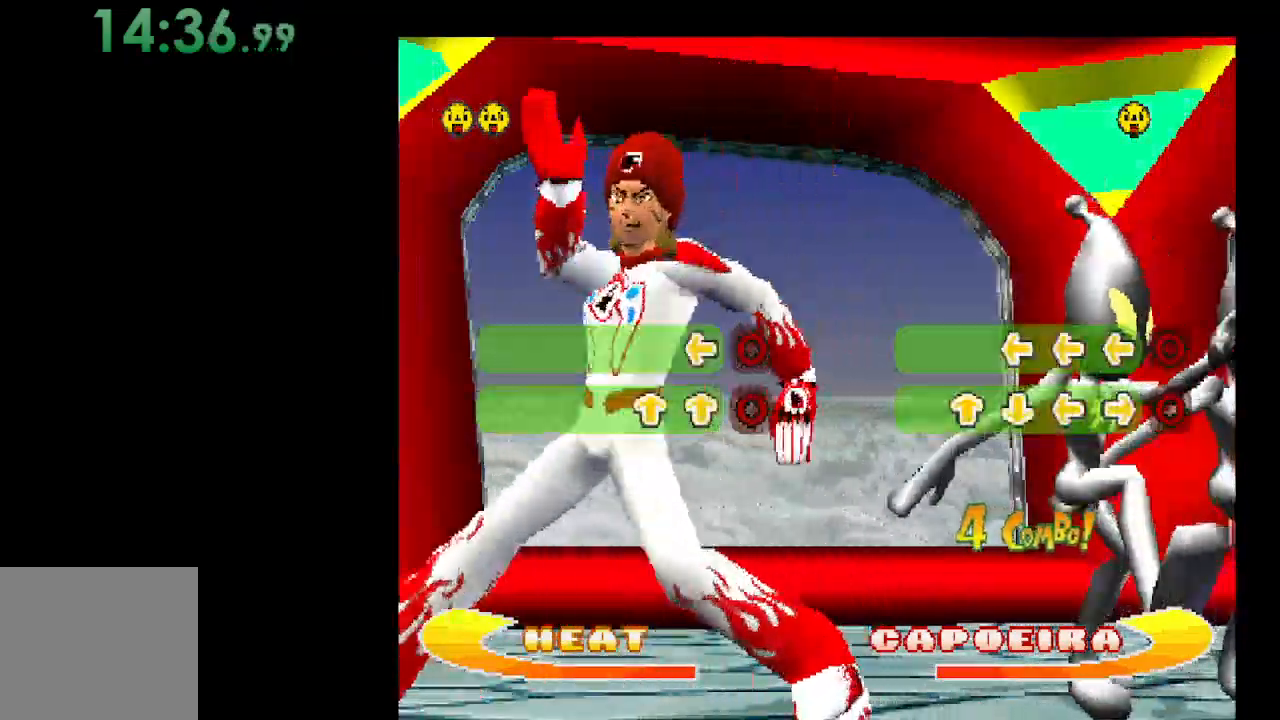
{"buttons": [], "events": [[233, "DPAD_UP", "down"], [400, "DPAD_UP", "up"]]}
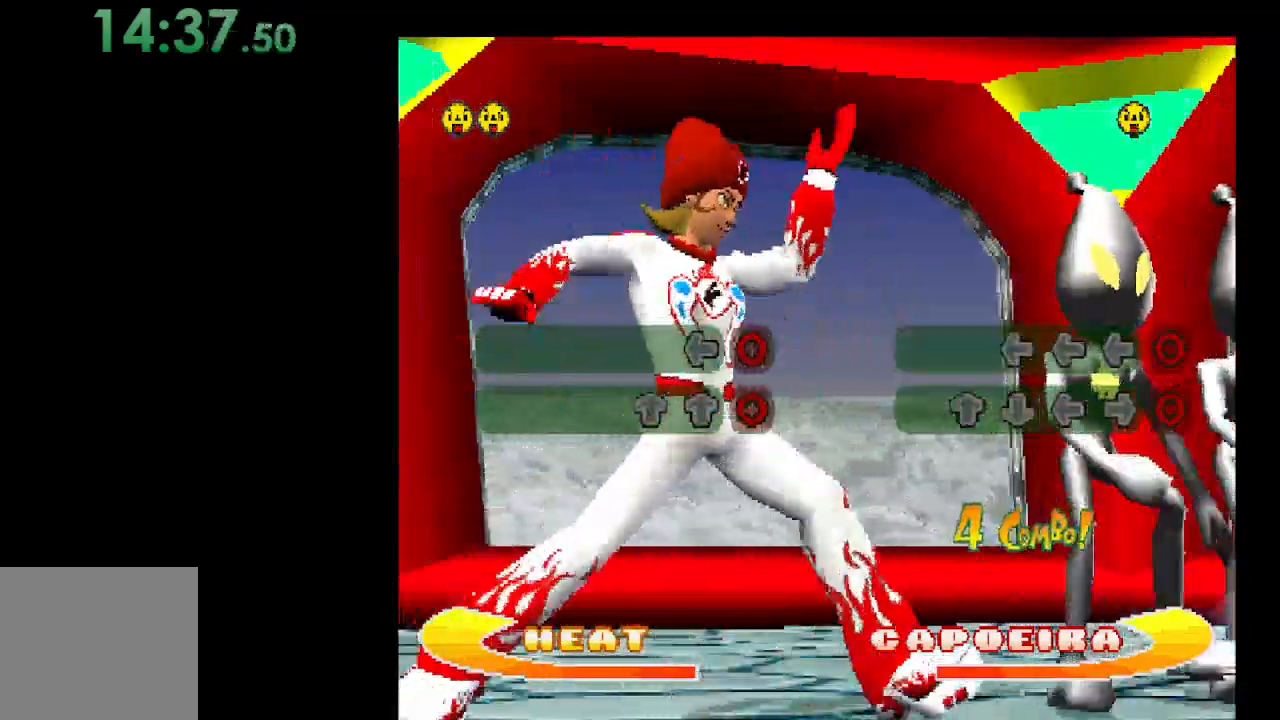
{"buttons": [], "events": [[267, "DPAD_UP", "down"], [467, "DPAD_UP", "up"]]}
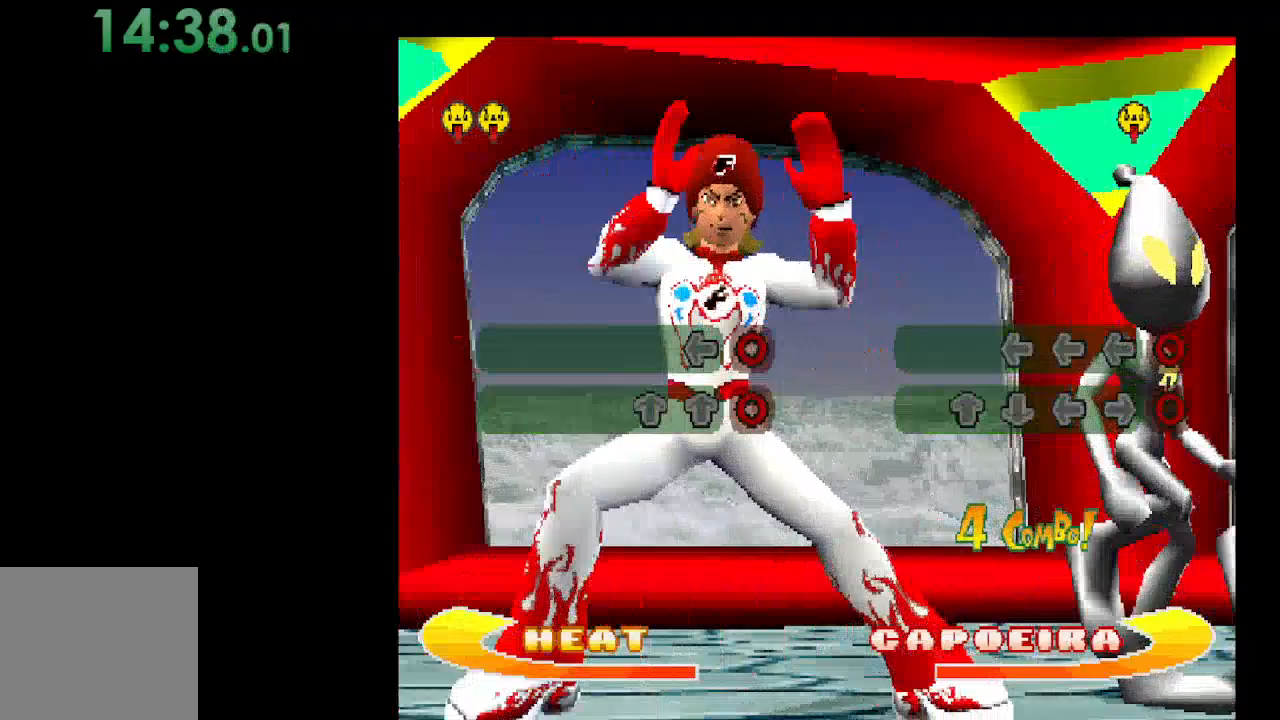
{"buttons": [], "events": []}
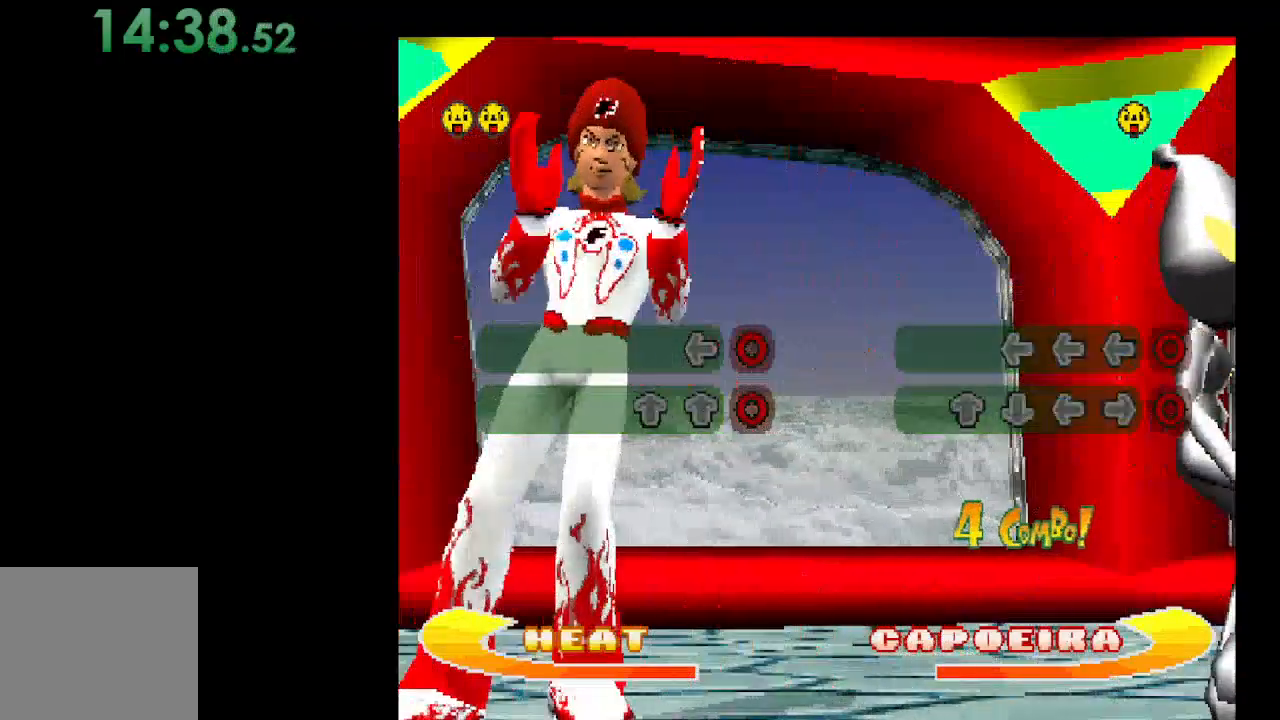
{"buttons": [], "events": [[200, "B", "down"], [367, "B", "up"]]}
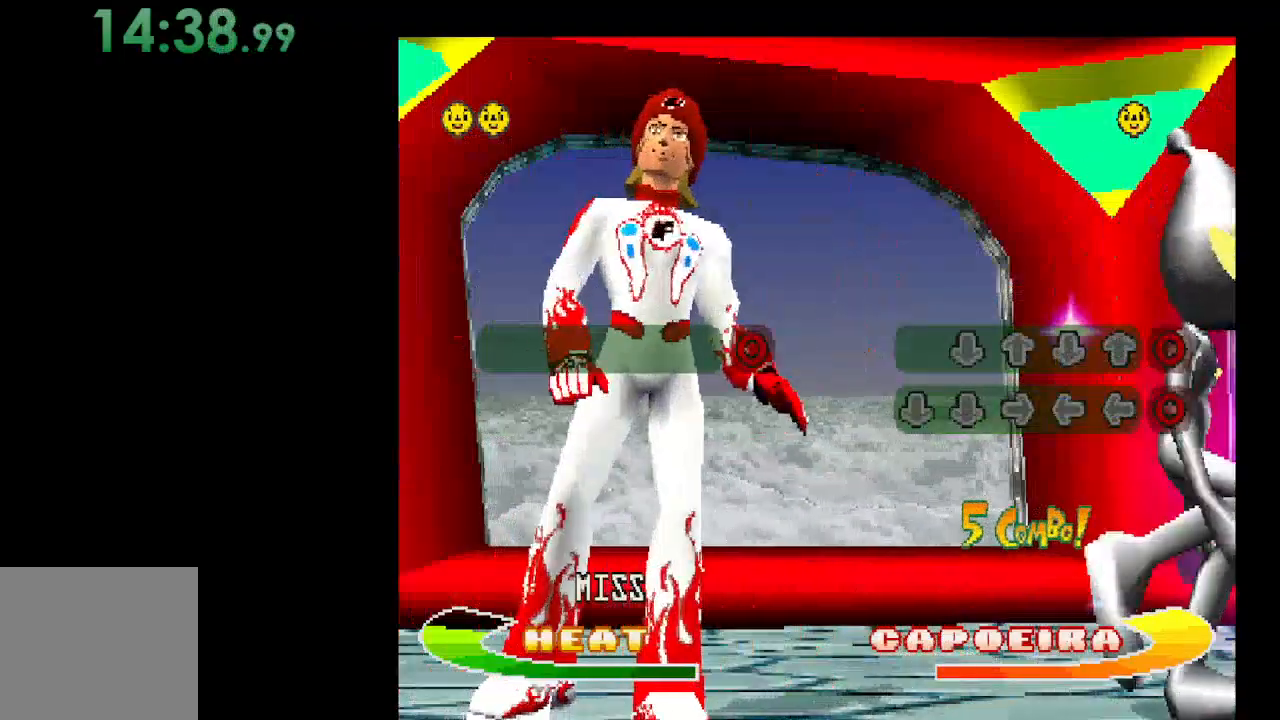
{"buttons": [], "events": []}
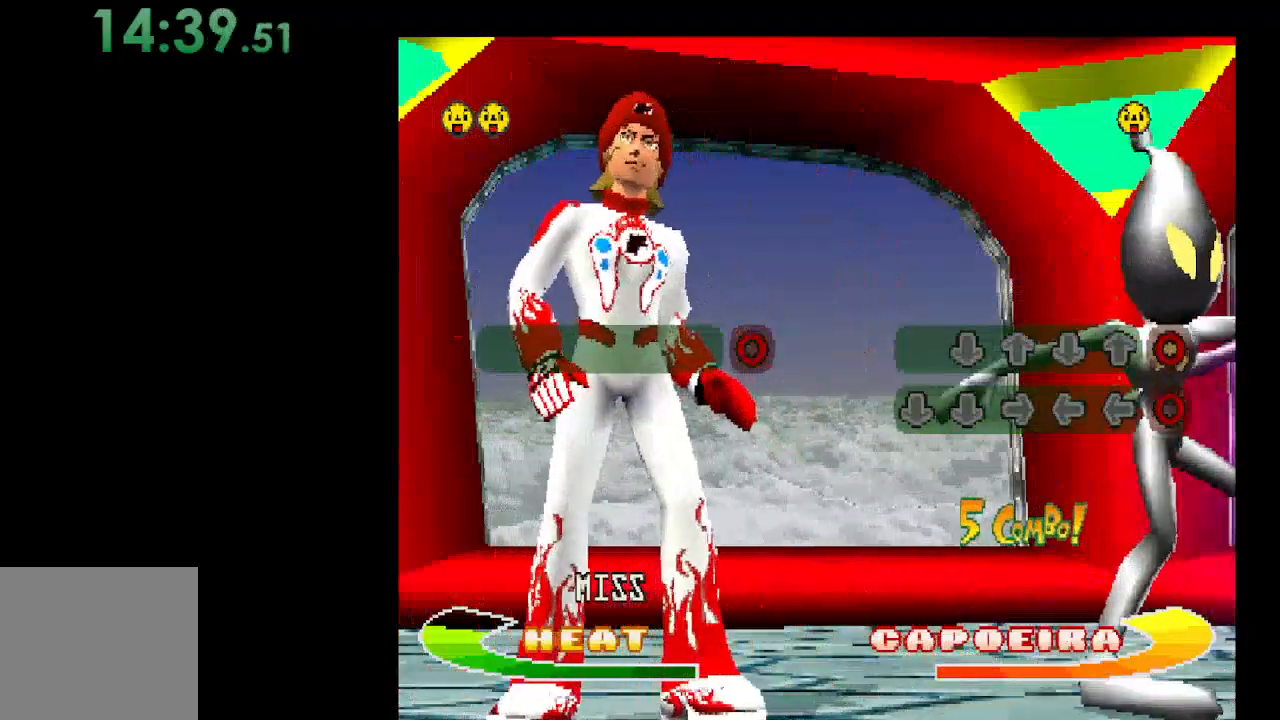
{"buttons": [], "events": []}
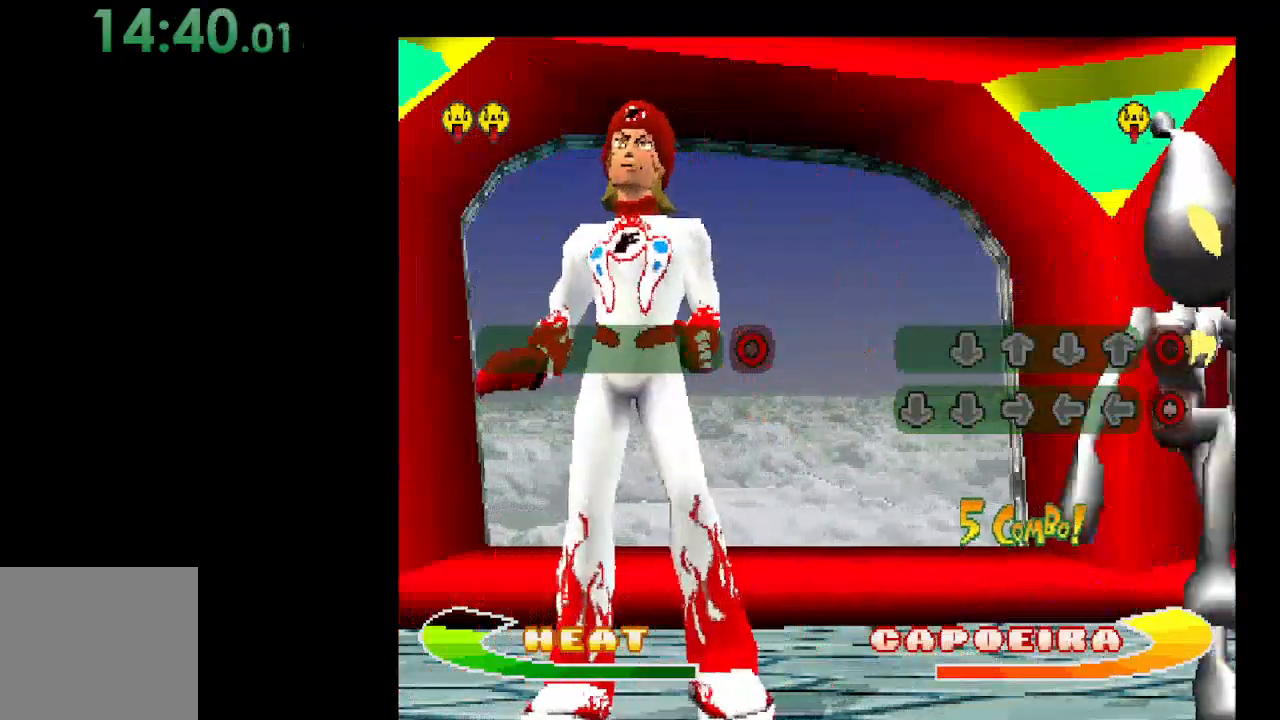
{"buttons": [], "events": []}
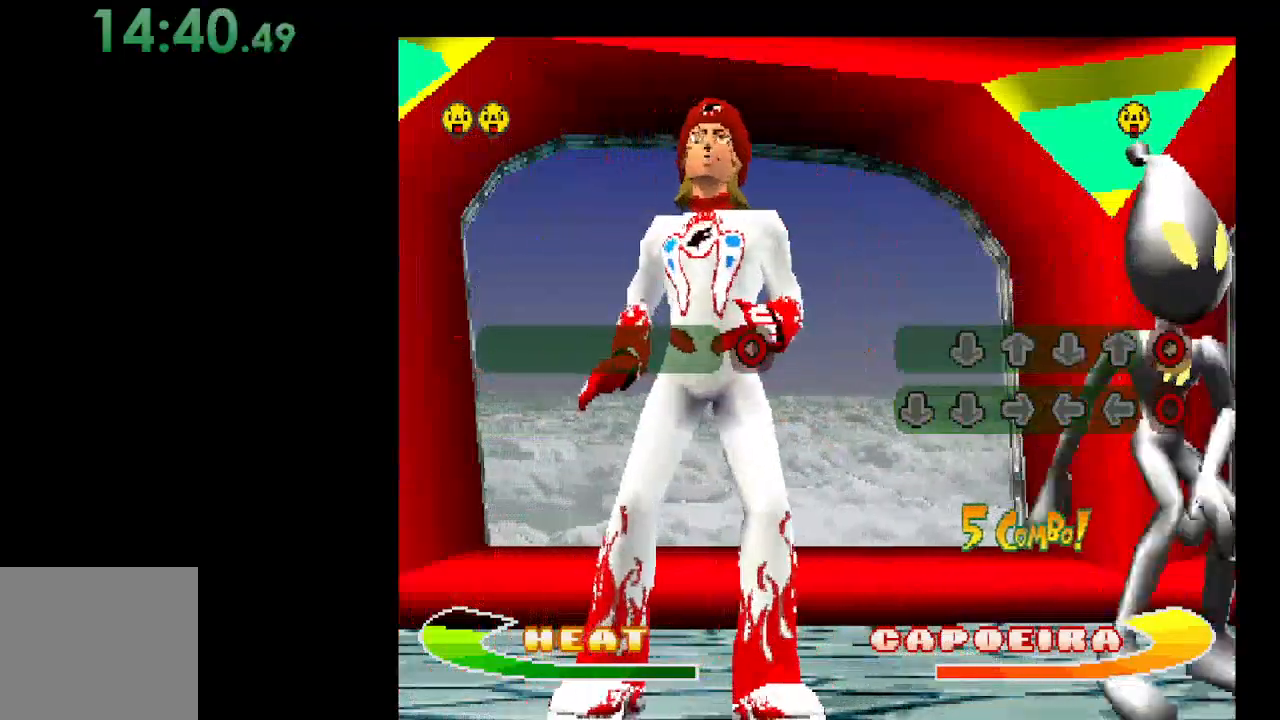
{"buttons": [], "events": [[300, "B", "down"], [433, "B", "up"]]}
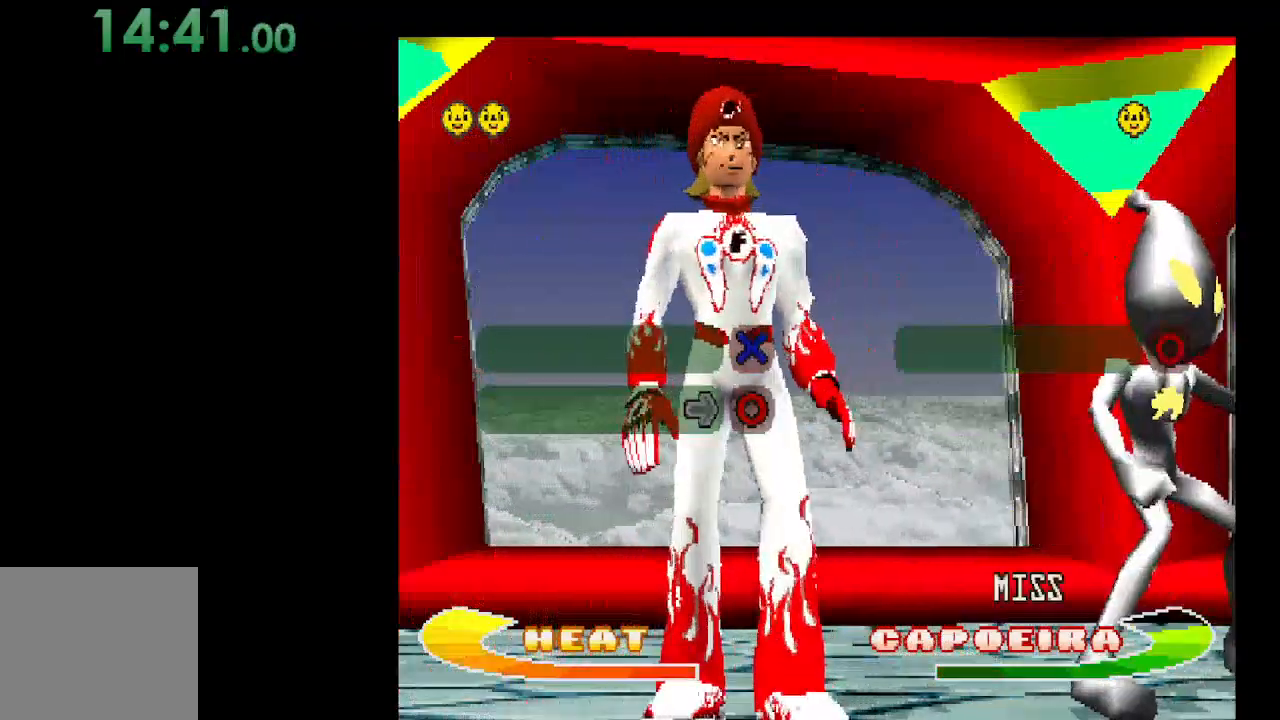
{"buttons": ["DPAD_RIGHT"], "events": [[467, "DPAD_RIGHT", "down"]]}
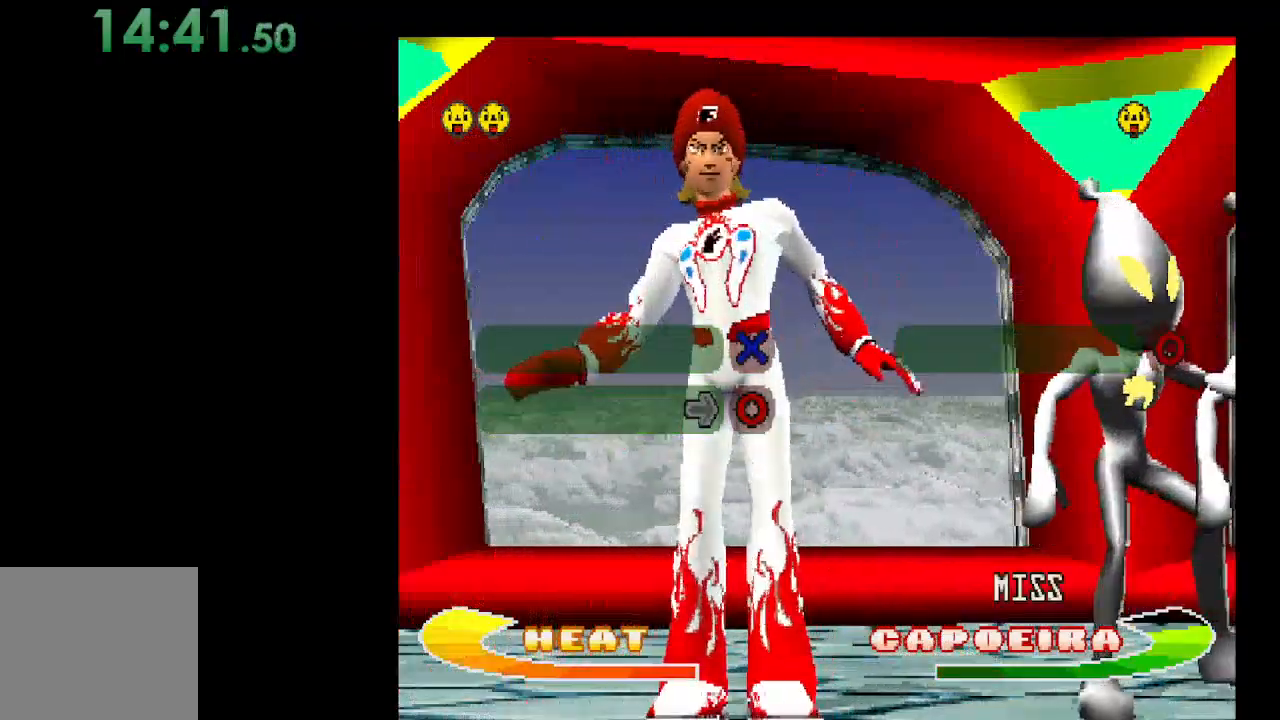
{"buttons": [], "events": [[133, "DPAD_RIGHT", "up"]]}
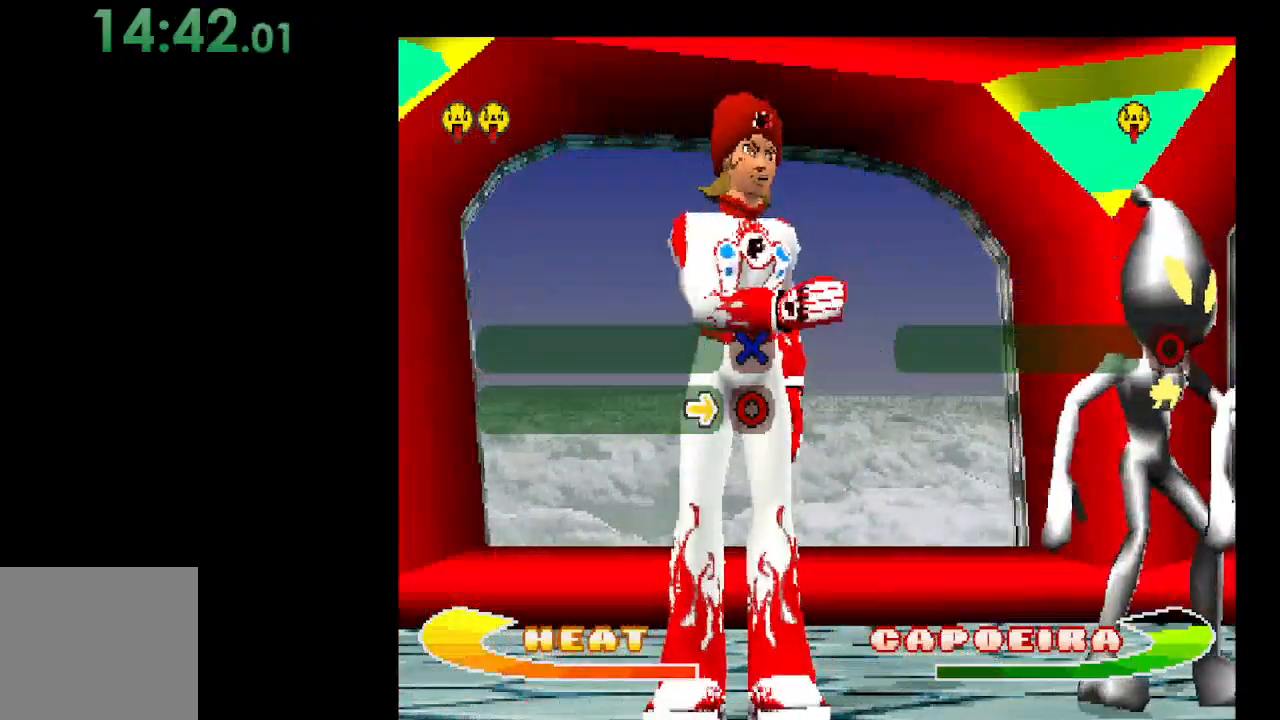
{"buttons": [], "events": []}
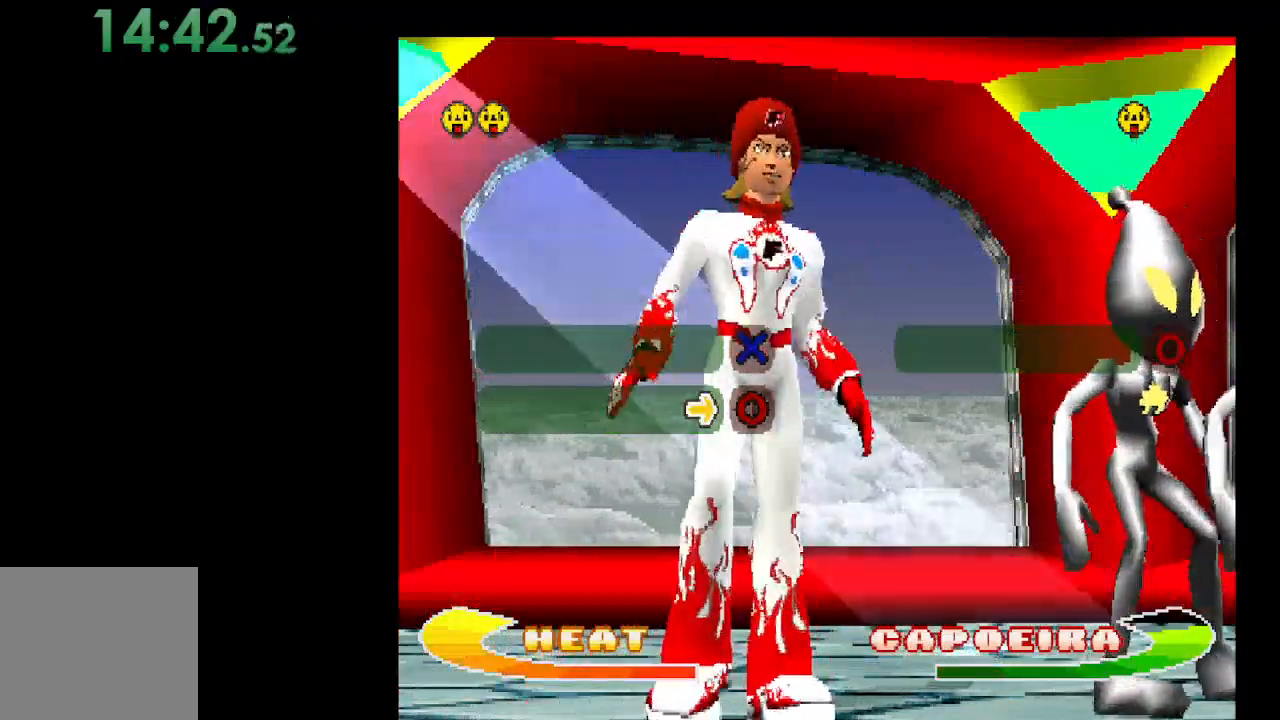
{"buttons": ["B"], "events": [[400, "B", "down"]]}
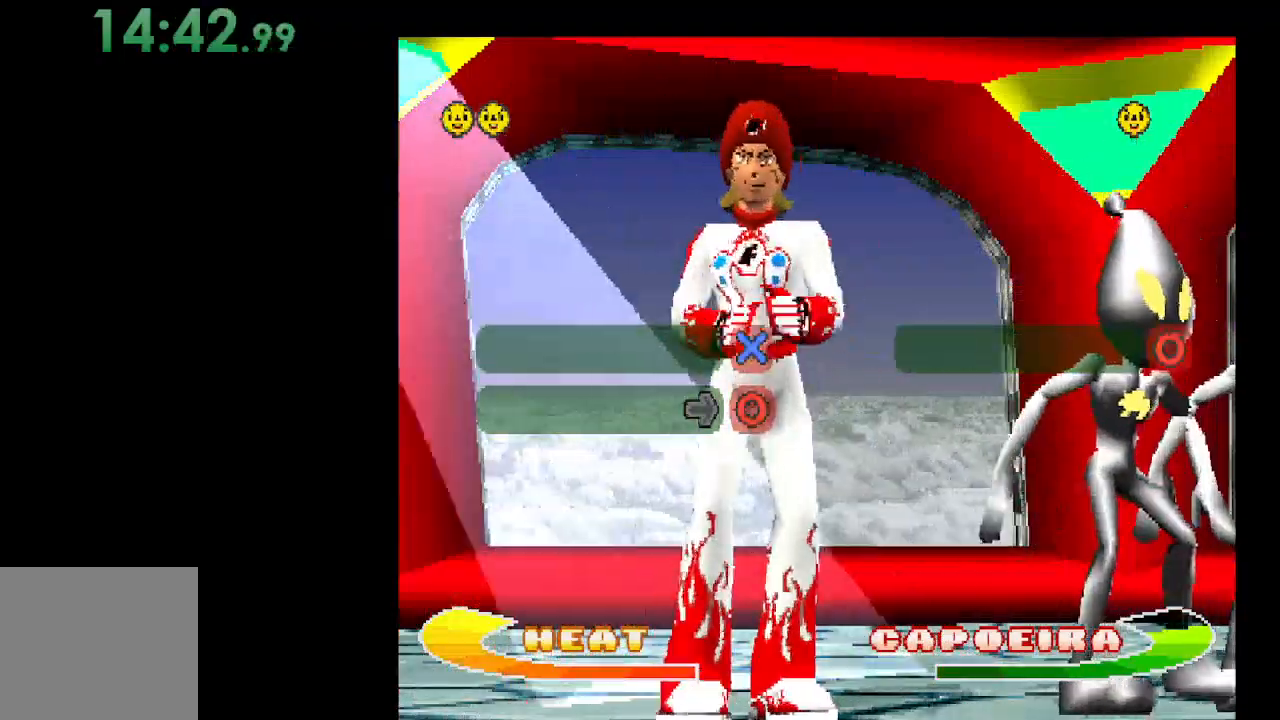
{"buttons": [], "events": [[67, "B", "up"]]}
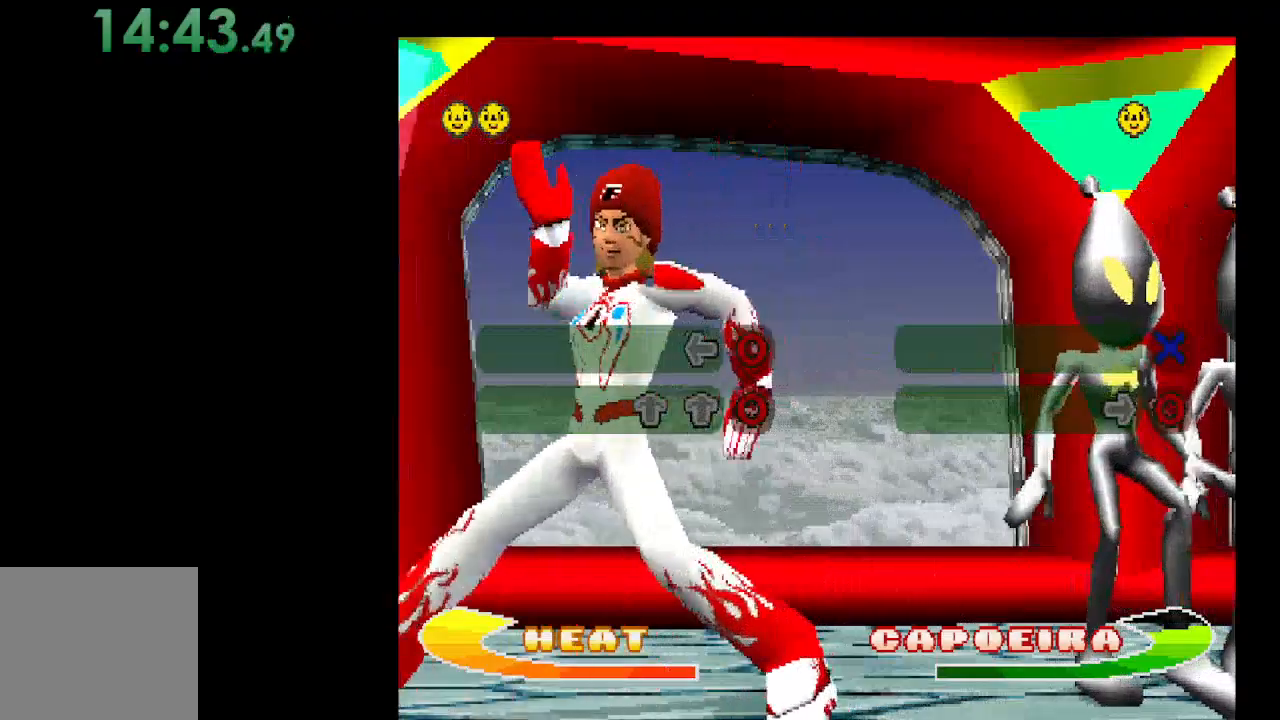
{"buttons": [], "events": [[167, "DPAD_UP", "down"], [300, "DPAD_UP", "up"]]}
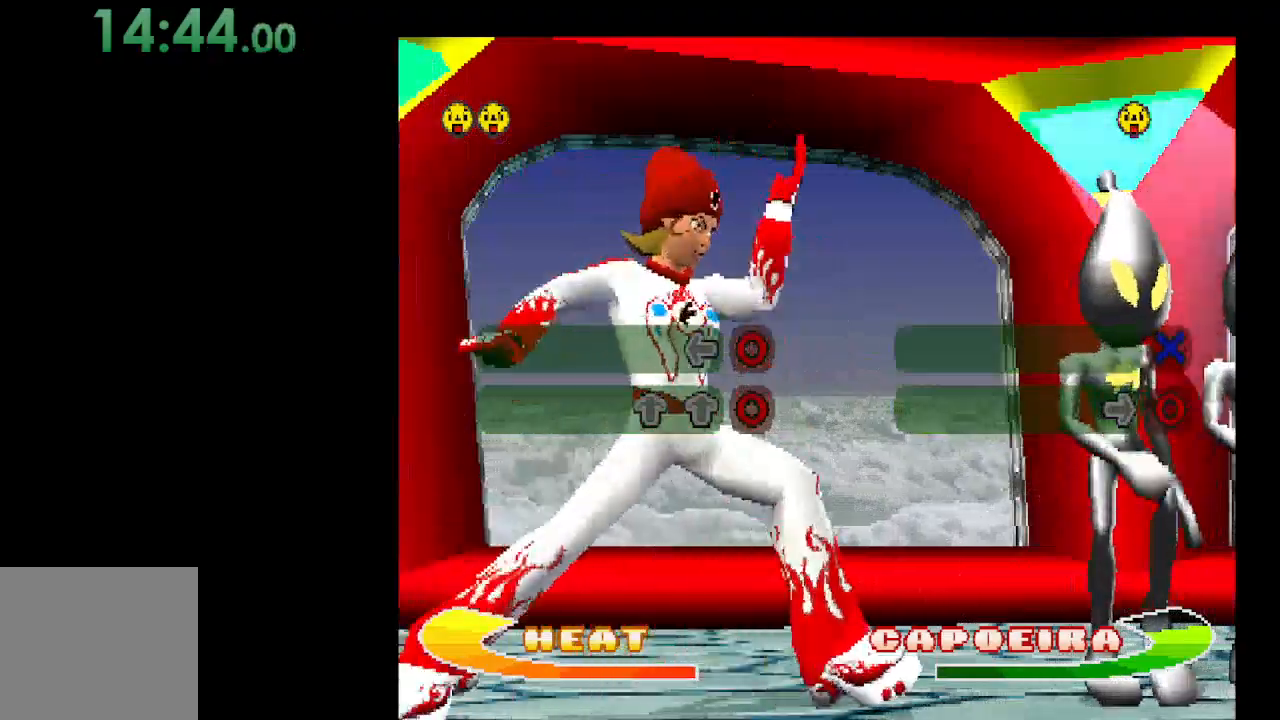
{"buttons": [], "events": [[200, "DPAD_UP", "down"], [333, "DPAD_UP", "up"]]}
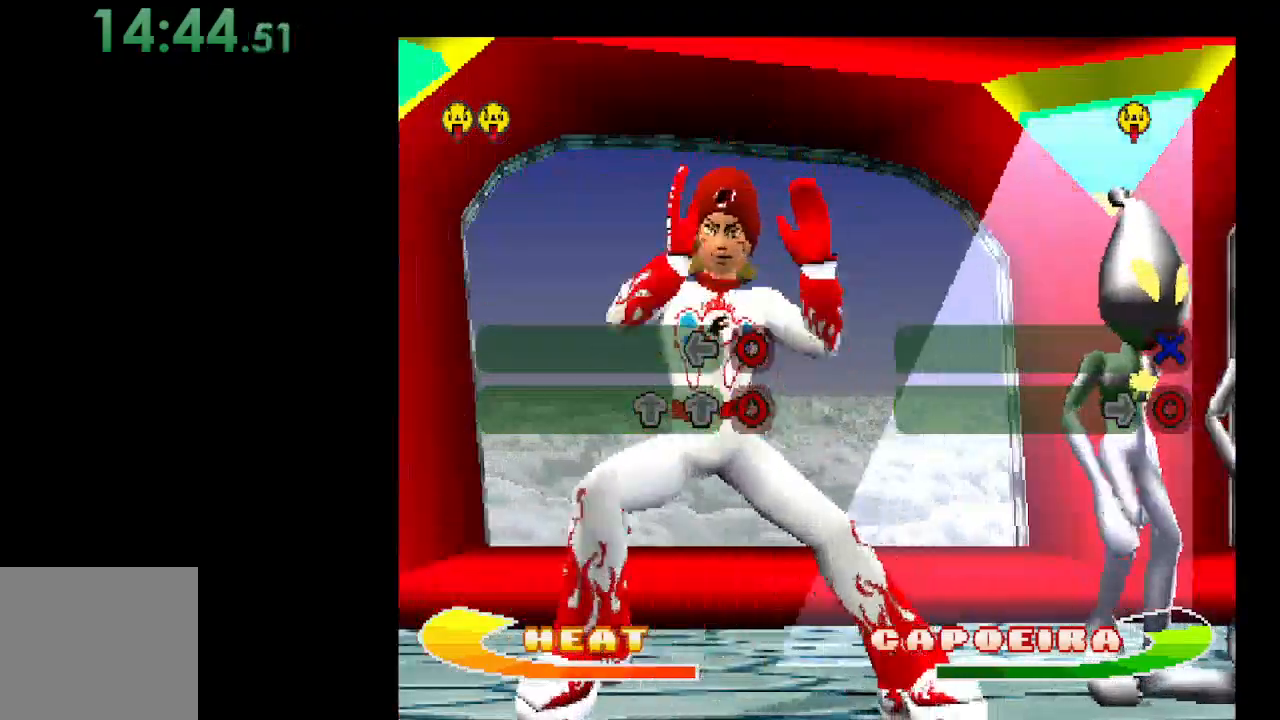
{"buttons": [], "events": []}
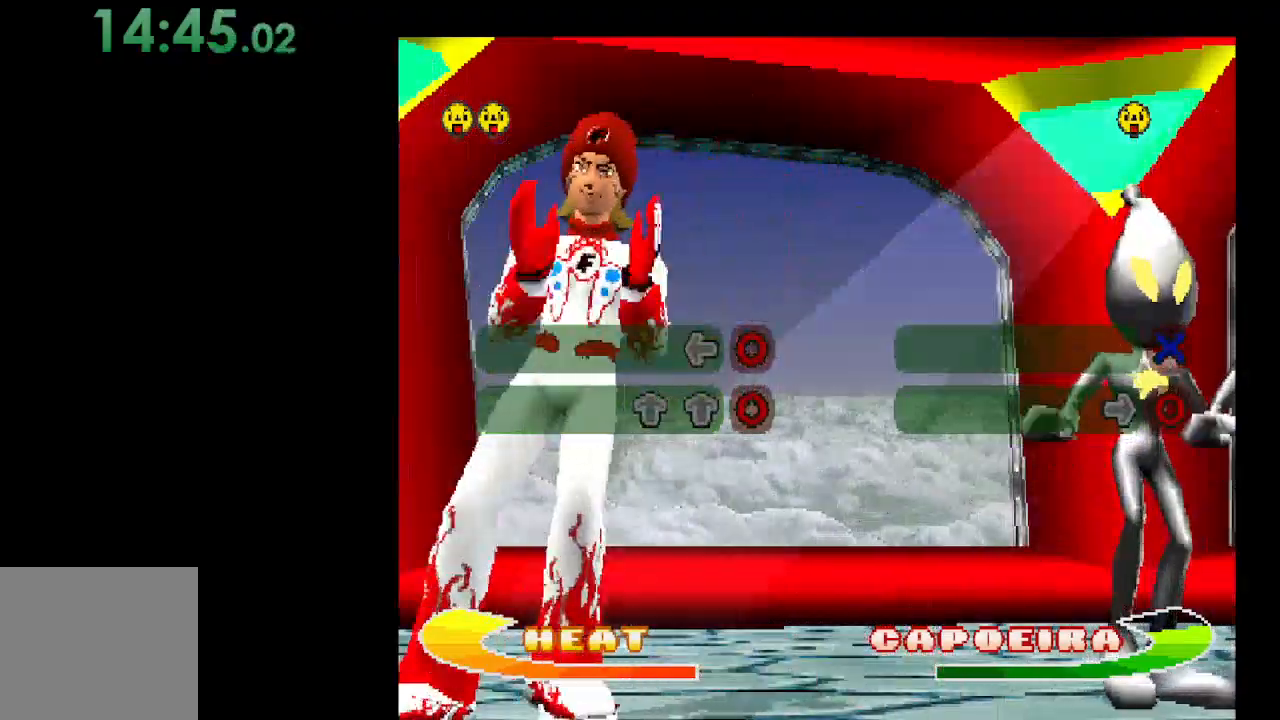
{"buttons": [], "events": [[167, "B", "down"], [300, "B", "up"]]}
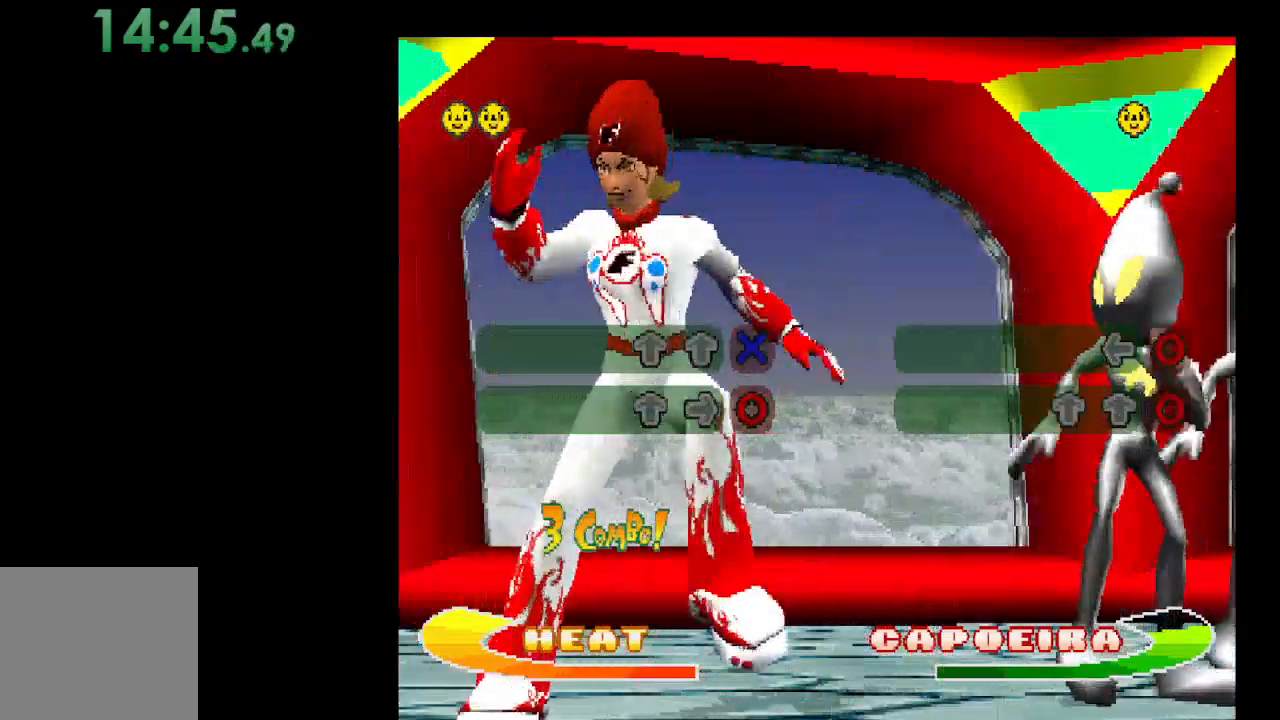
{"buttons": [], "events": [[333, "DPAD_UP", "down"], [467, "DPAD_UP", "up"]]}